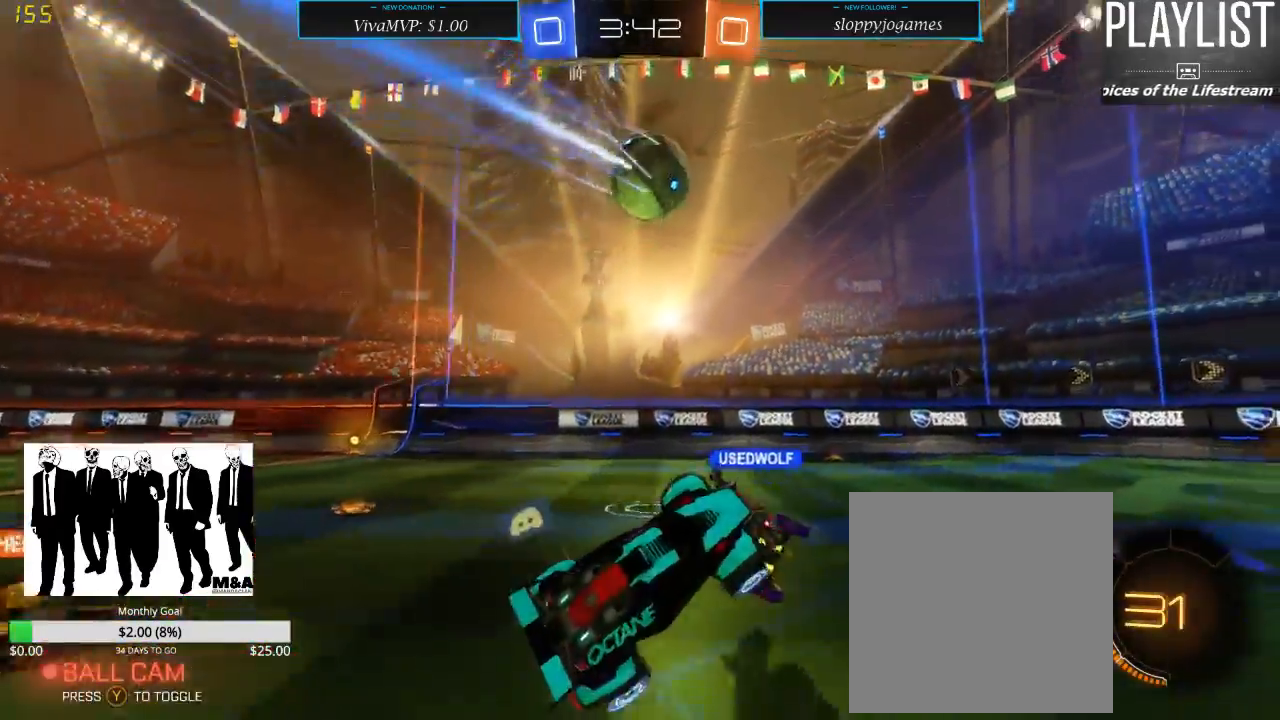
Gameplay with a controller (Xbox layout); each line is a JSON object with the inputs held at the frame after it (dt_ms = milliseconds from this image to that frame). "events" lists button and stick changes between this image and that frame as [ms after this image, input, new state], when the widget could be followed in between. Not read: L3 R3.
{"dt_ms": 500, "buttons": ["R2"], "left_stick": "right", "right_stick": "center", "events": [[133, "R2", "down"], [167, "left_stick", "right"]]}
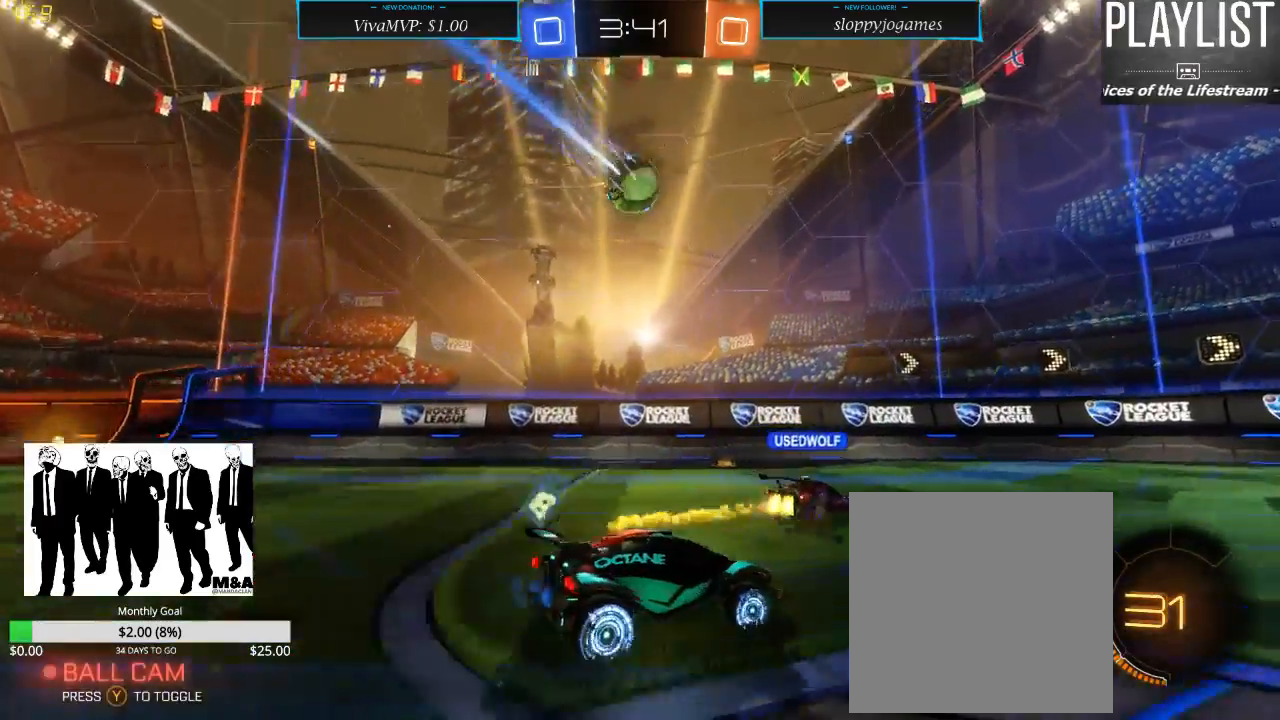
{"dt_ms": 500, "buttons": ["R2"], "left_stick": "right", "right_stick": "center", "events": []}
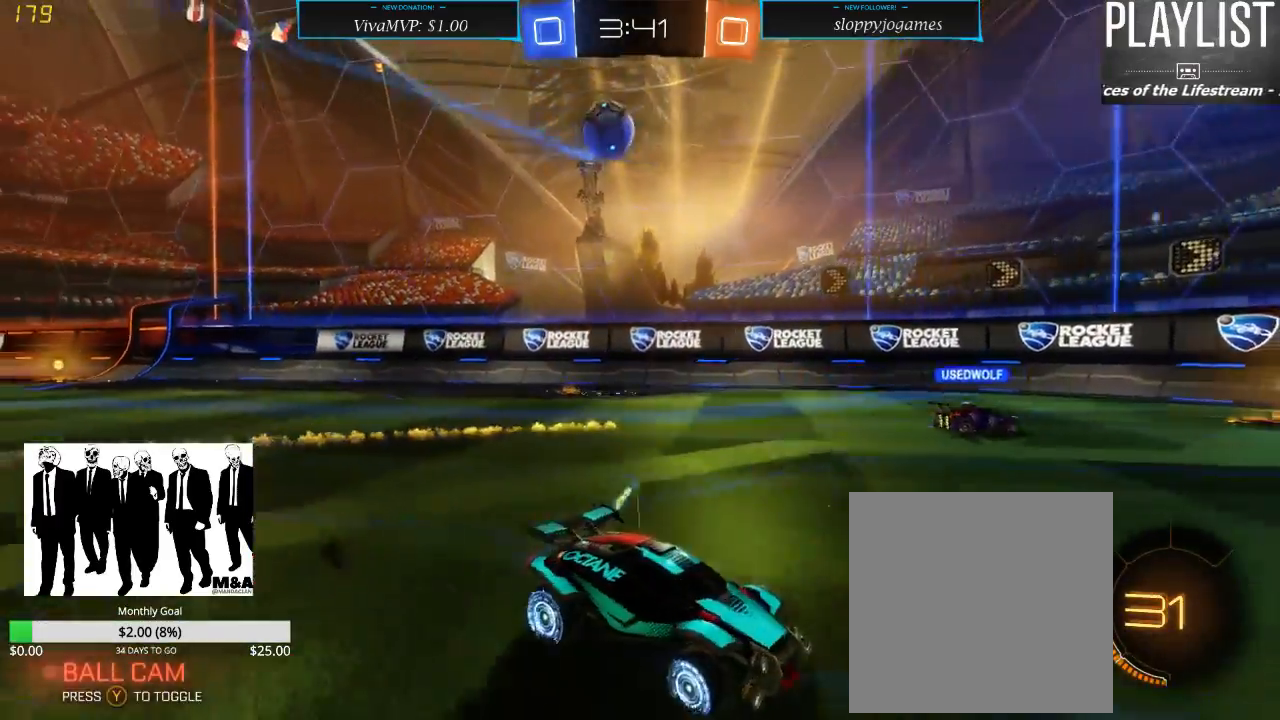
{"dt_ms": 500, "buttons": ["X", "R2"], "left_stick": "left", "right_stick": "center", "events": [[333, "left_stick", "left"], [417, "X", "down"]]}
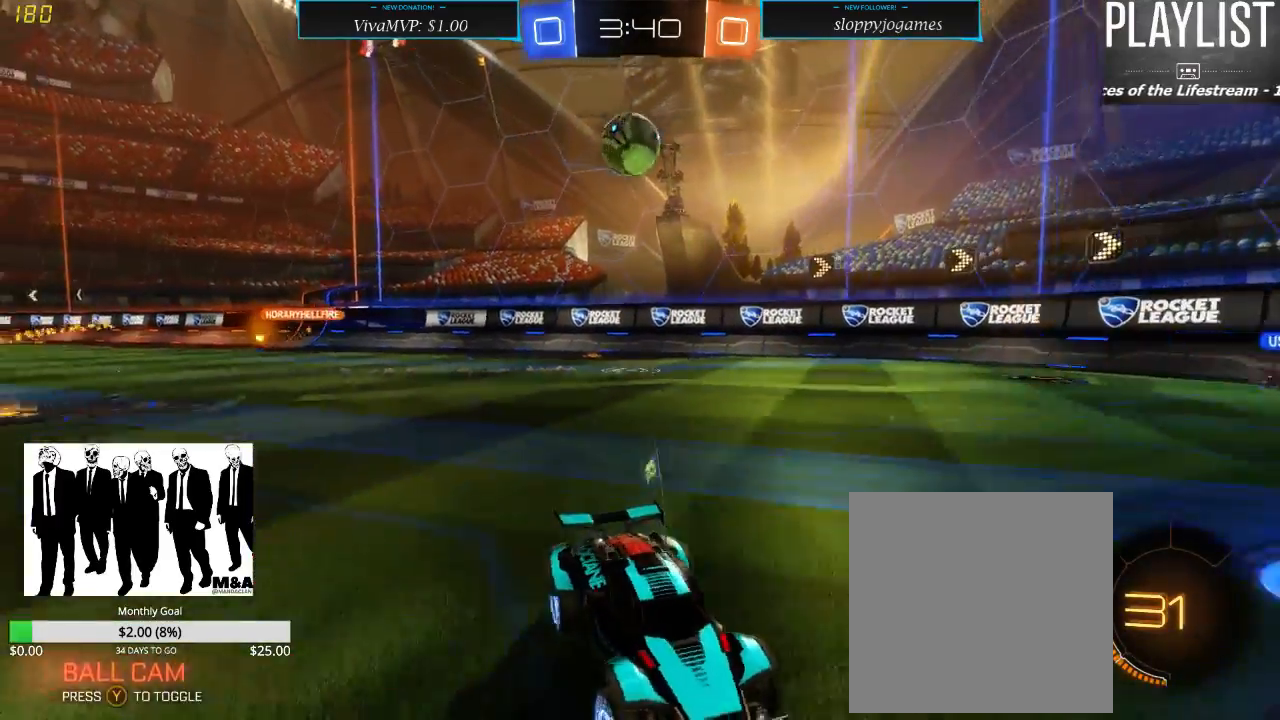
{"dt_ms": 1000, "buttons": ["A"], "left_stick": "down", "right_stick": "center", "events": [[50, "X", "up"], [83, "L2", "down"], [117, "R2", "up"], [117, "left_stick", "center"], [517, "L2", "up"], [667, "A", "down"], [817, "A", "up"], [917, "left_stick", "down"], [1000, "A", "down"]]}
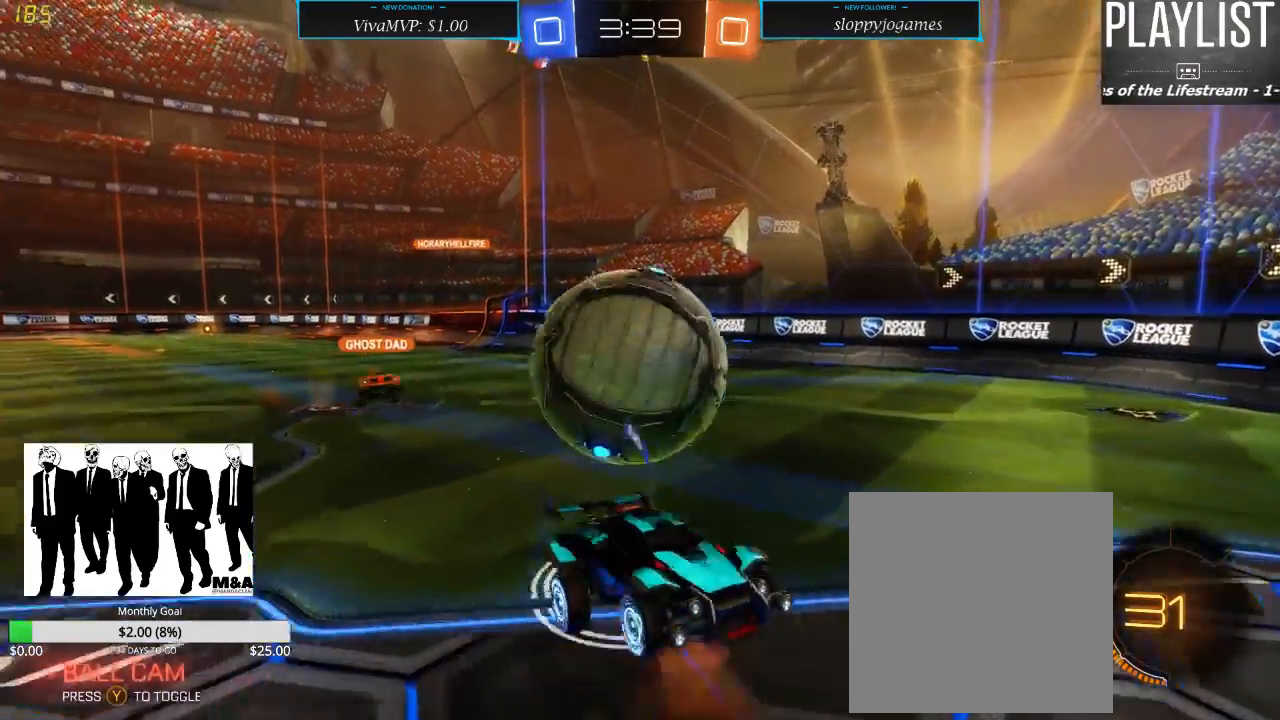
{"dt_ms": 500, "buttons": [], "left_stick": "right", "right_stick": "center", "events": [[167, "A", "up"], [500, "left_stick", "right"]]}
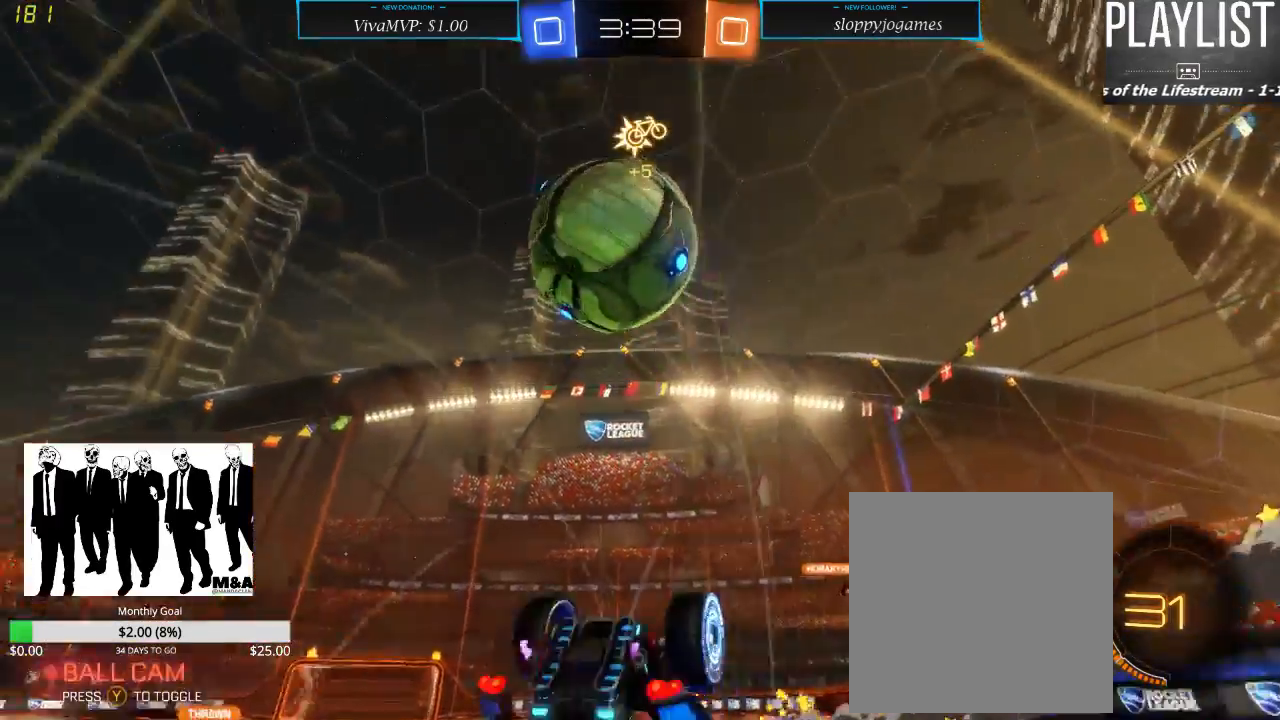
{"dt_ms": 500, "buttons": ["X", "R2"], "left_stick": "right", "right_stick": "center", "events": [[33, "R2", "down"], [133, "X", "down"]]}
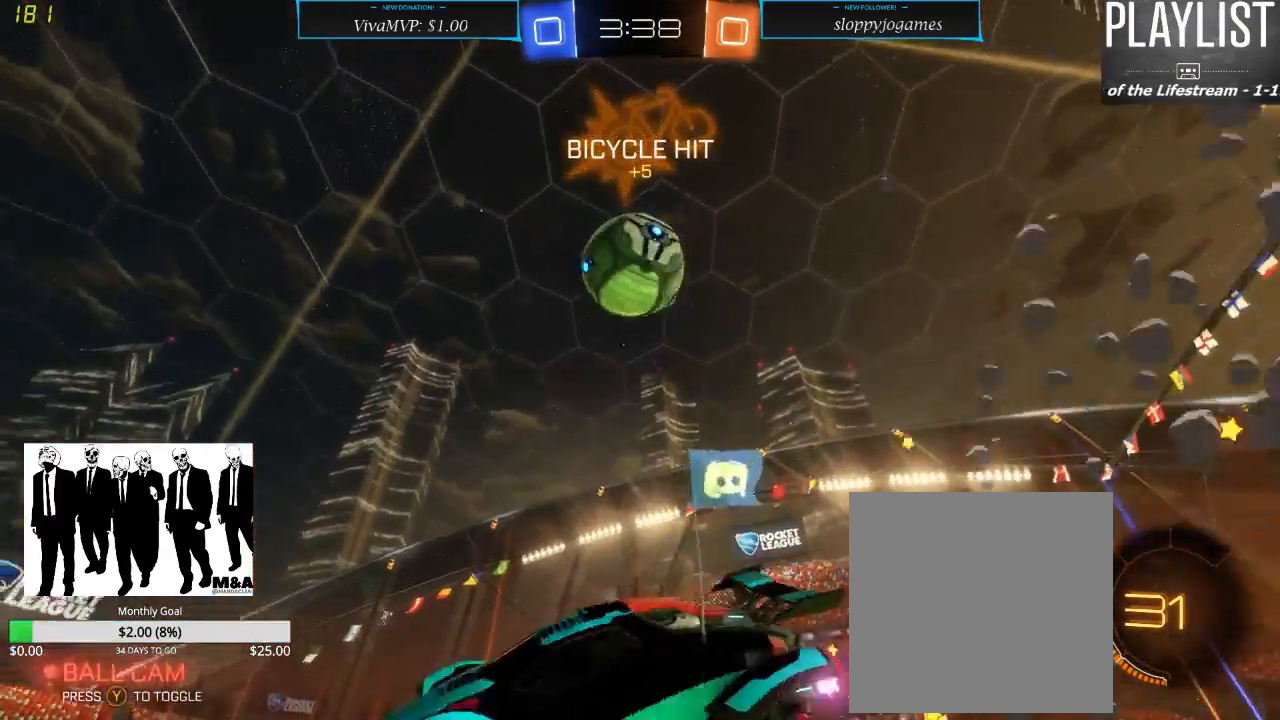
{"dt_ms": 500, "buttons": ["R2"], "left_stick": "right", "right_stick": "center", "events": [[100, "X", "up"]]}
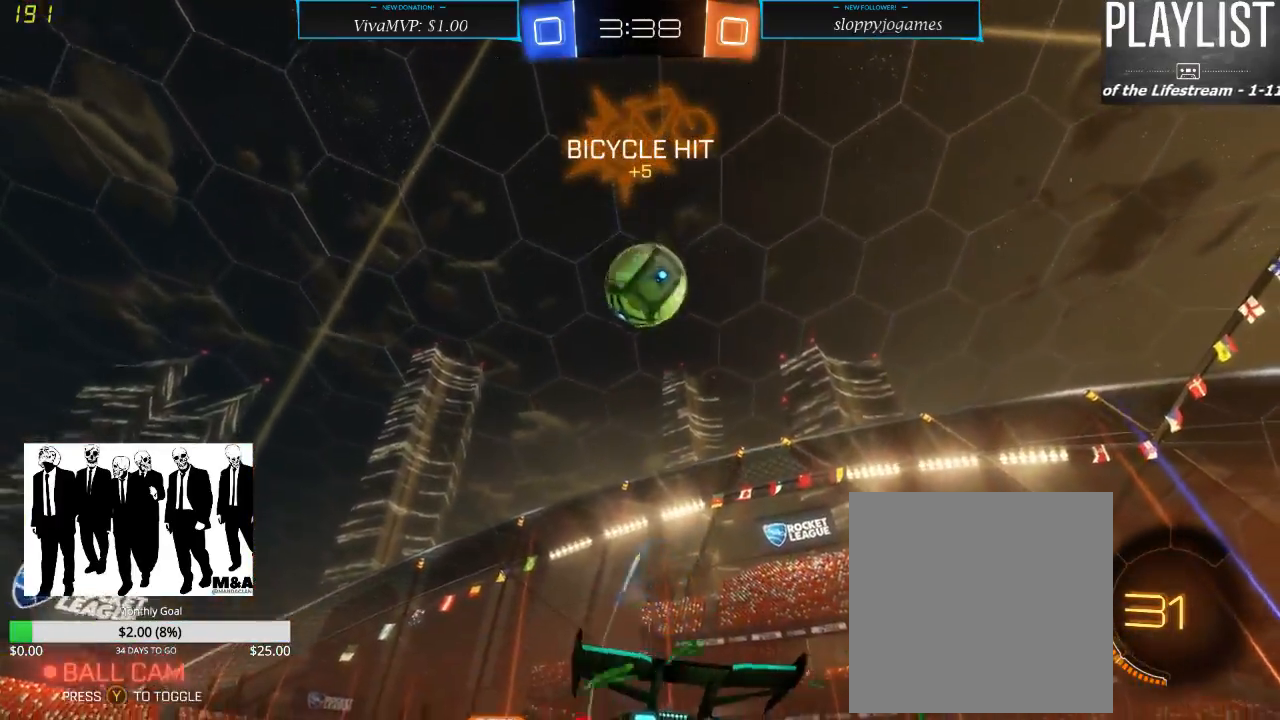
{"dt_ms": 500, "buttons": ["R2"], "left_stick": "left", "right_stick": "center", "events": [[100, "left_stick", "center"], [183, "left_stick", "left"]]}
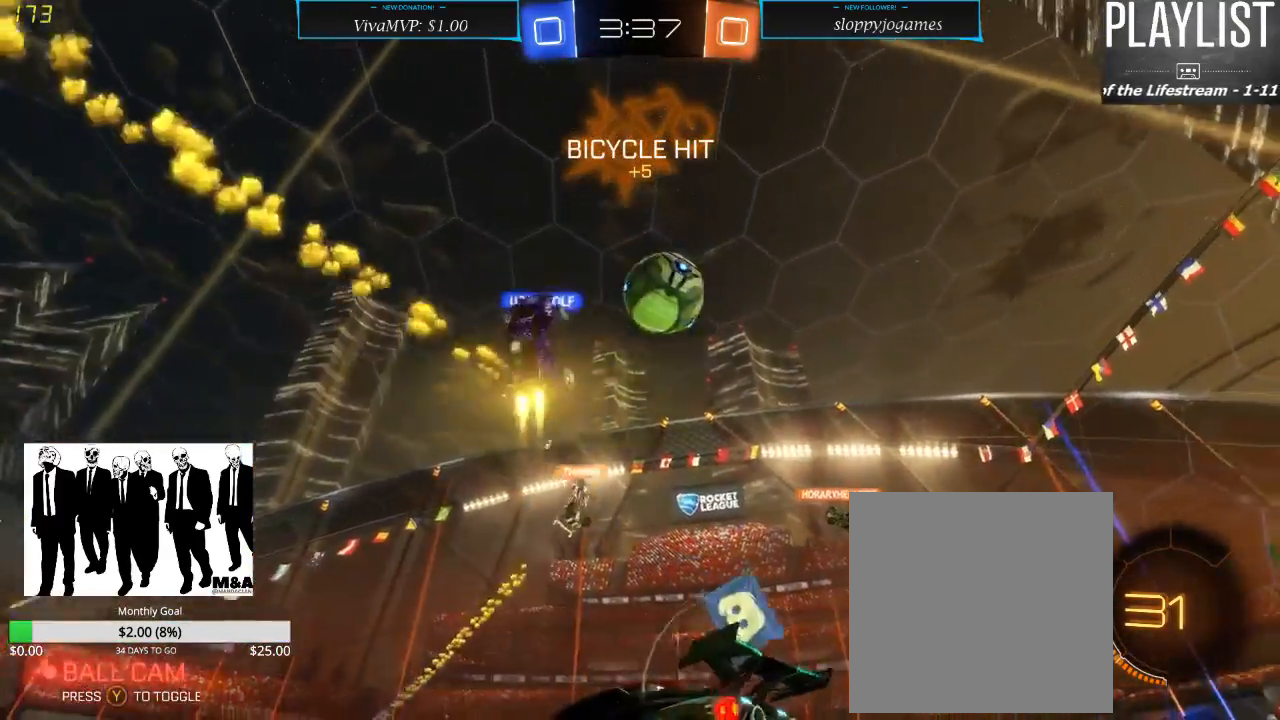
{"dt_ms": 500, "buttons": ["R2"], "left_stick": "left", "right_stick": "center", "events": []}
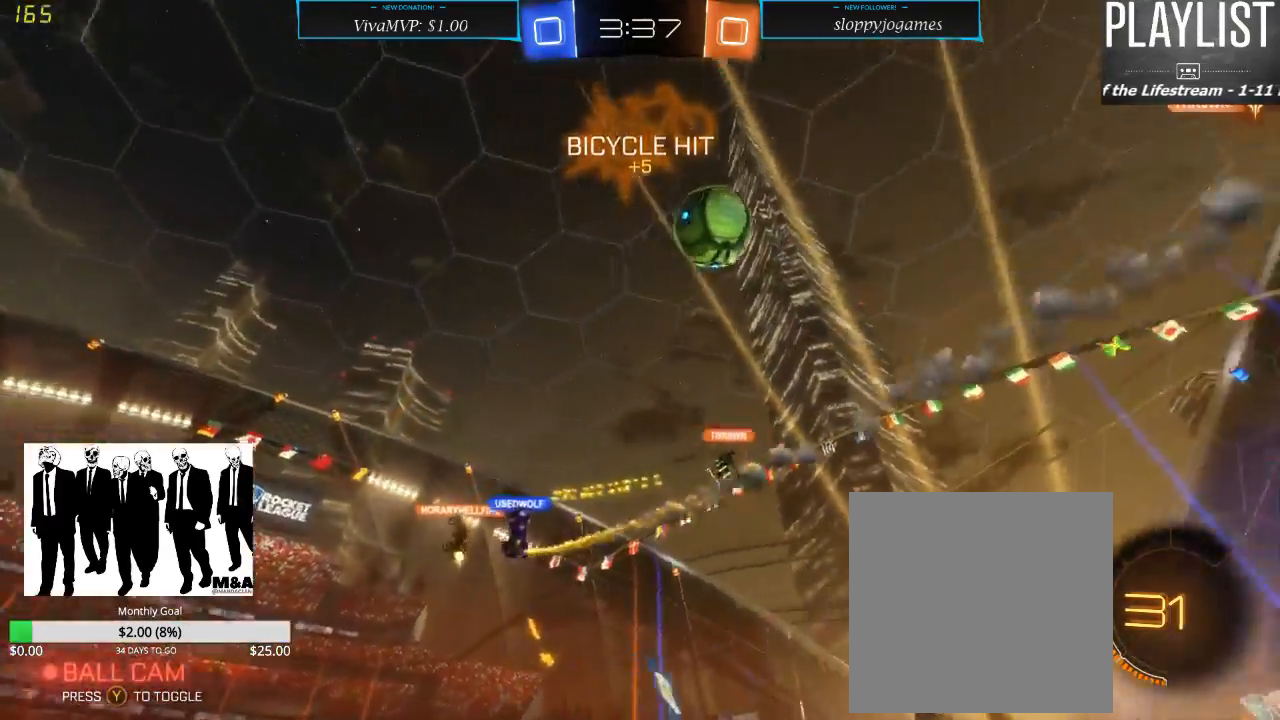
{"dt_ms": 500, "buttons": ["R2"], "left_stick": "center", "right_stick": "center", "events": [[383, "left_stick", "center"]]}
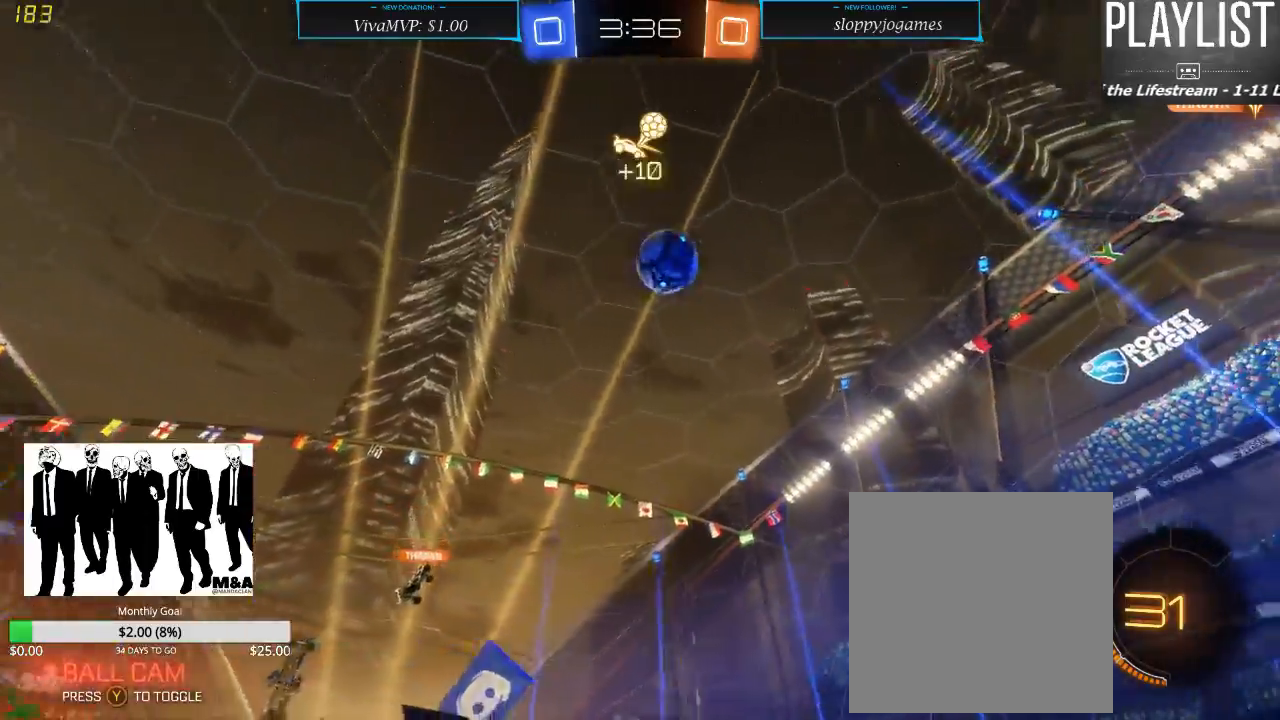
{"dt_ms": 500, "buttons": ["R2"], "left_stick": "left", "right_stick": "center", "events": [[250, "left_stick", "right"], [450, "left_stick", "left"]]}
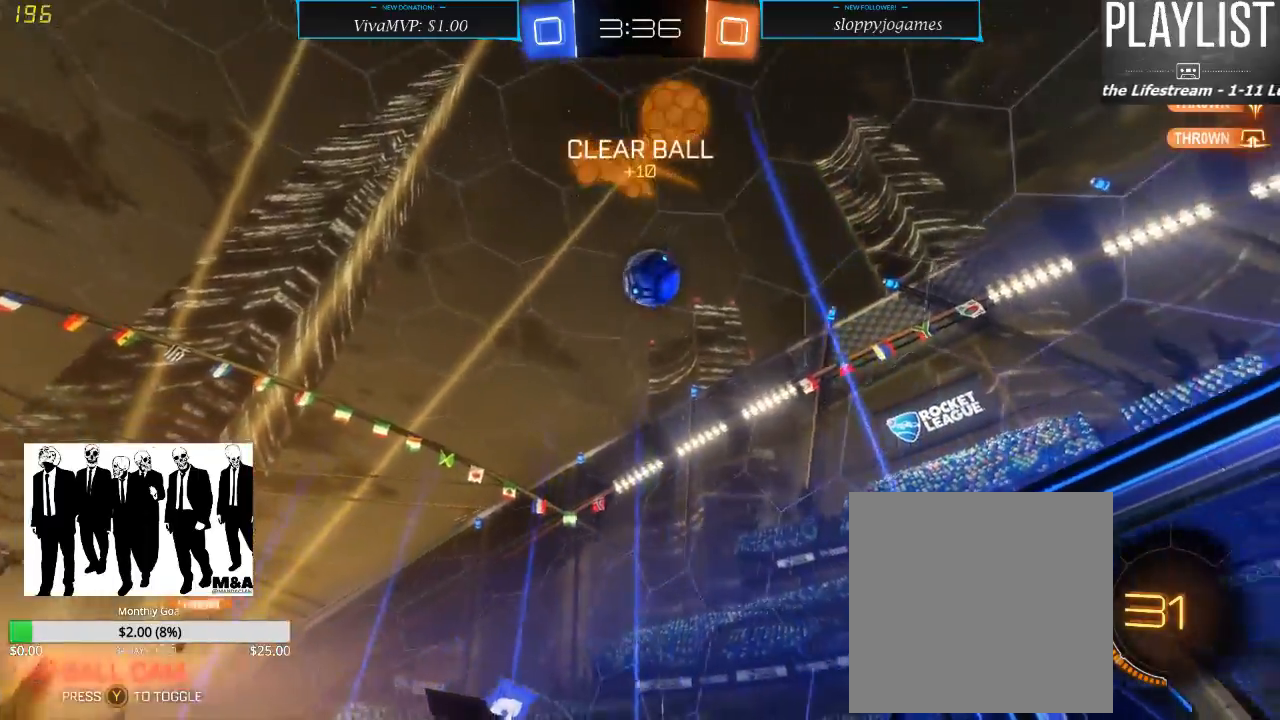
{"dt_ms": 500, "buttons": ["L2"], "left_stick": "center", "right_stick": "center", "events": [[17, "X", "down"], [317, "L2", "down"], [367, "X", "up"], [467, "left_stick", "center"], [500, "R2", "up"]]}
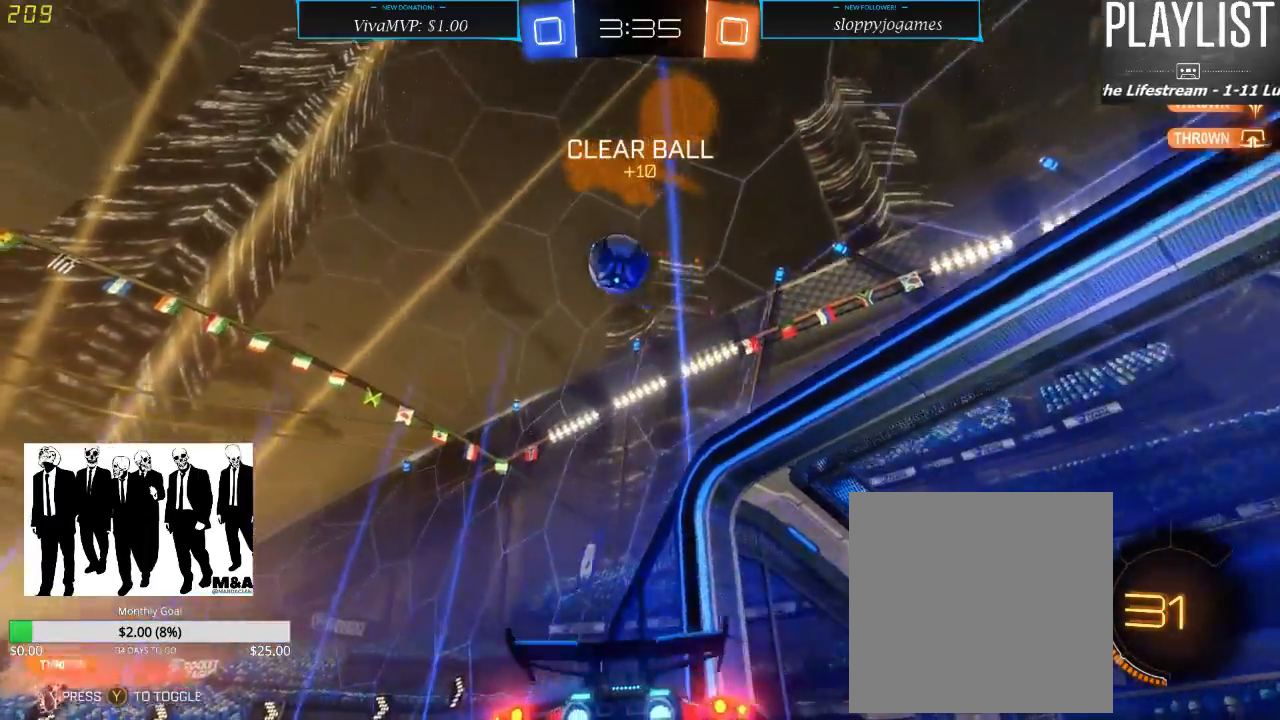
{"dt_ms": 500, "buttons": ["R2"], "left_stick": "left", "right_stick": "center", "events": [[67, "left_stick", "left"], [133, "L2", "up"], [167, "R2", "down"]]}
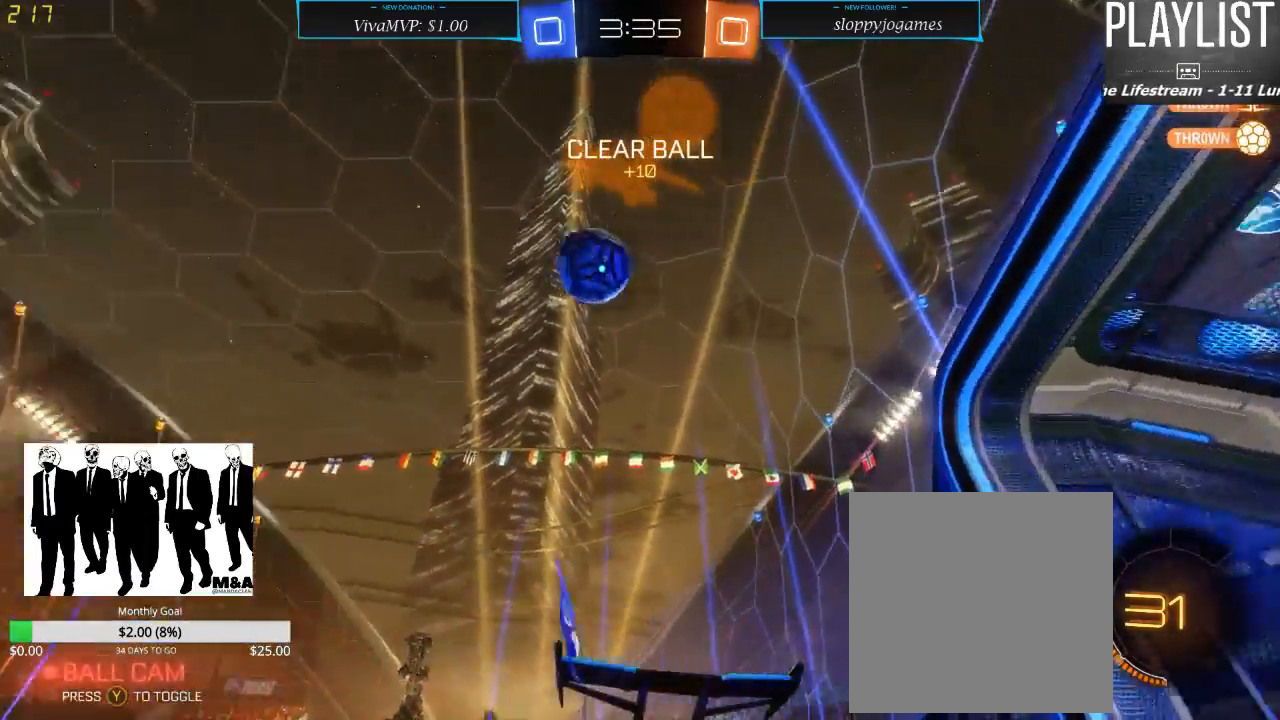
{"dt_ms": 500, "buttons": ["R1", "R2"], "left_stick": "center", "right_stick": "center", "events": [[233, "R1", "down"], [500, "left_stick", "center"]]}
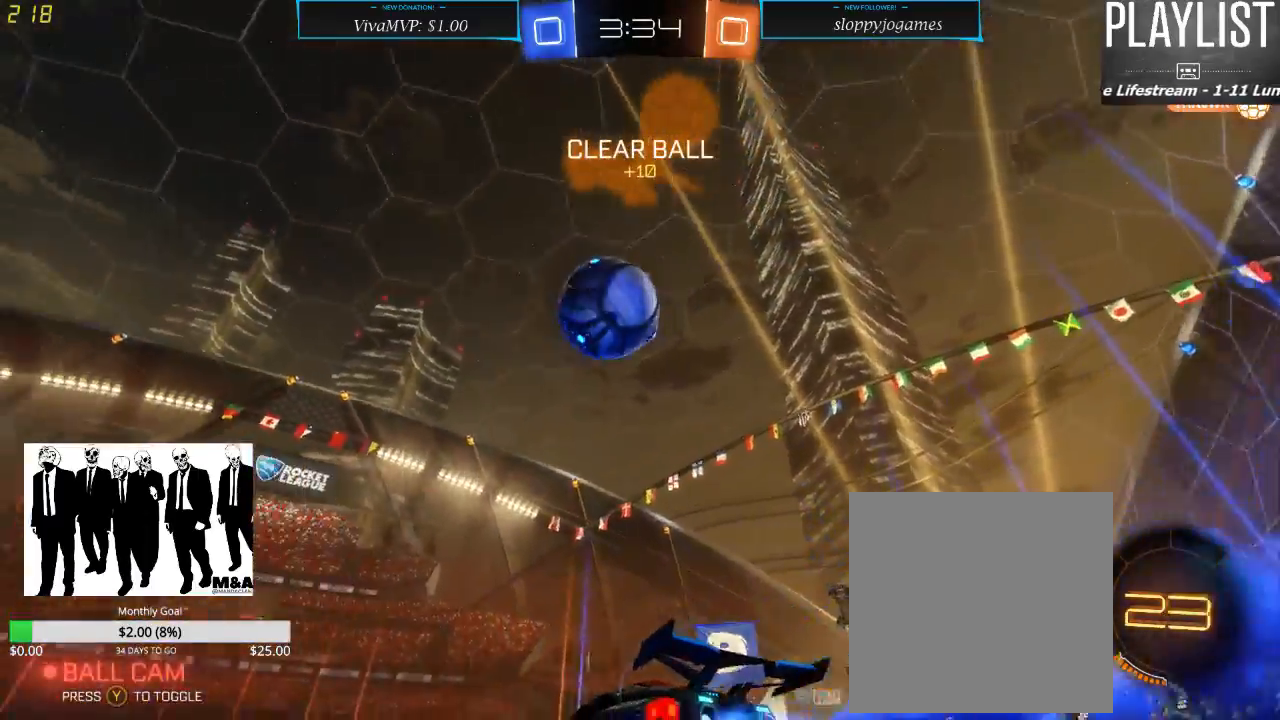
{"dt_ms": 500, "buttons": ["A", "R1", "R2"], "left_stick": "up-right", "right_stick": "center", "events": [[150, "left_stick", "down"], [250, "A", "down"], [417, "A", "up"], [417, "left_stick", "center"], [467, "left_stick", "up-right"], [500, "A", "down"]]}
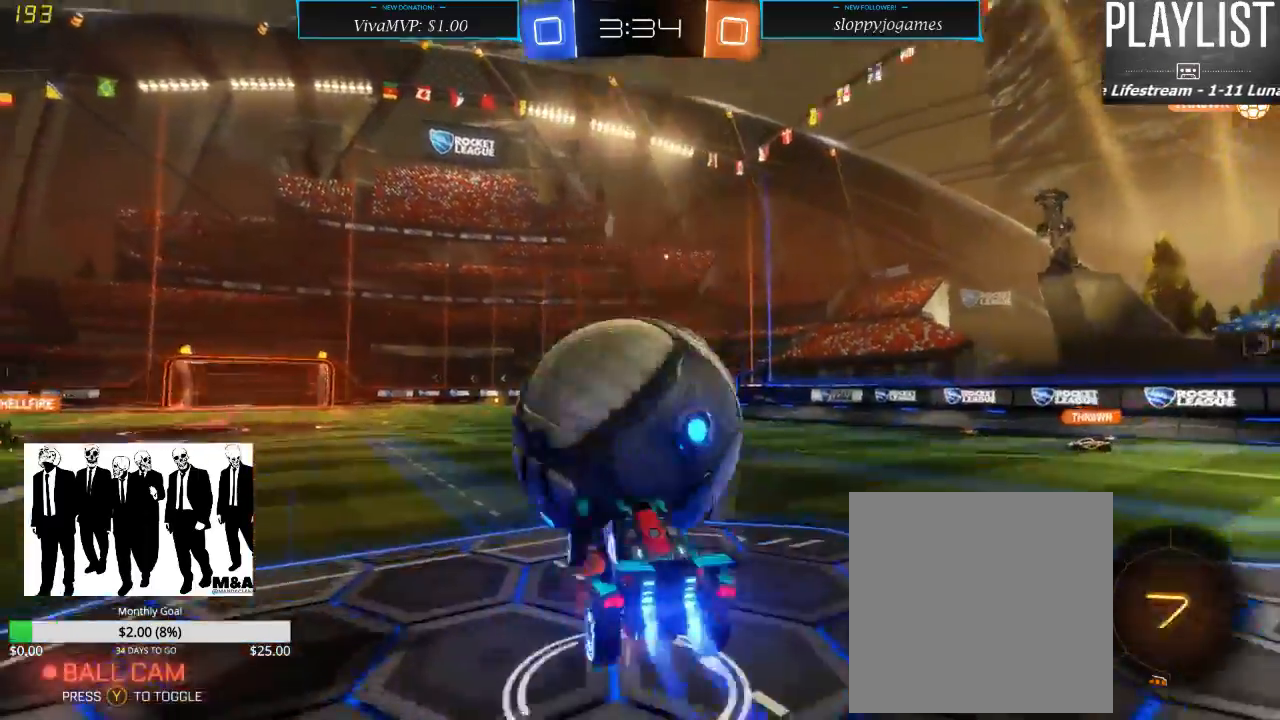
{"dt_ms": 500, "buttons": [], "left_stick": "up", "right_stick": "center", "events": [[67, "left_stick", "up"], [150, "A", "up"], [183, "R1", "up"], [283, "R2", "up"]]}
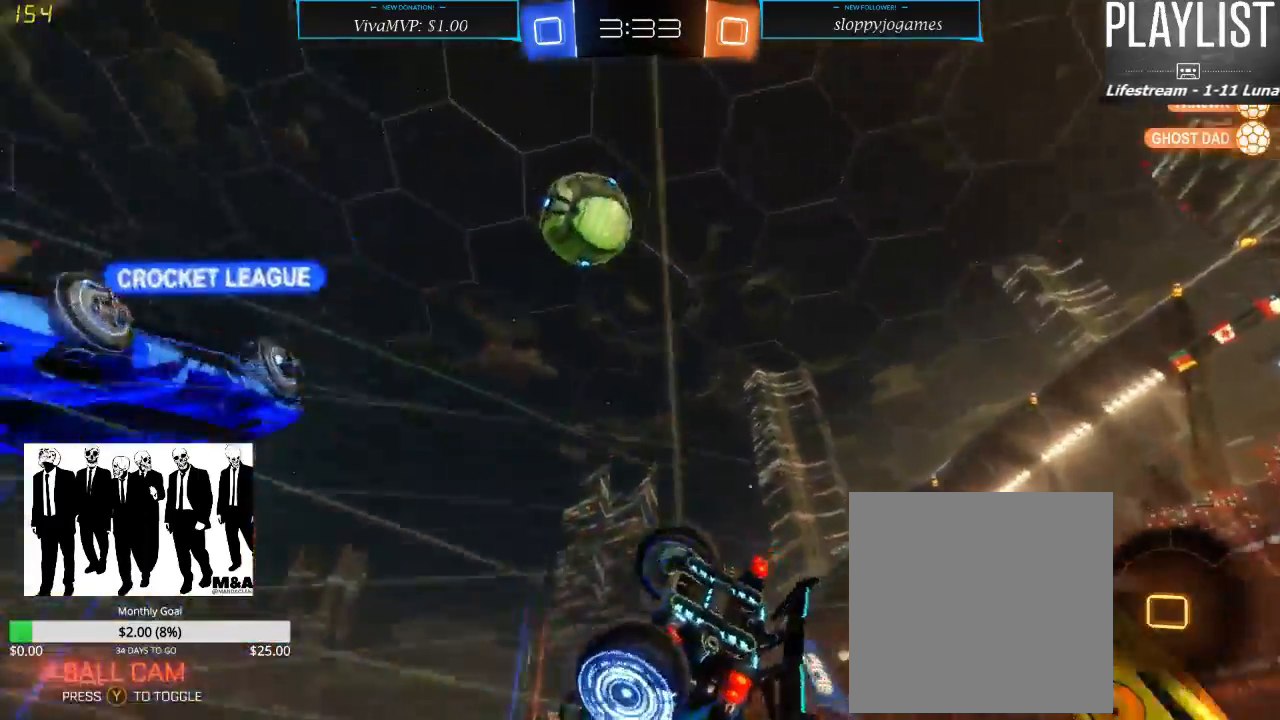
{"dt_ms": 500, "buttons": ["Y", "R2"], "left_stick": "center", "right_stick": "center", "events": [[150, "R2", "down"], [450, "left_stick", "center"], [467, "Y", "down"]]}
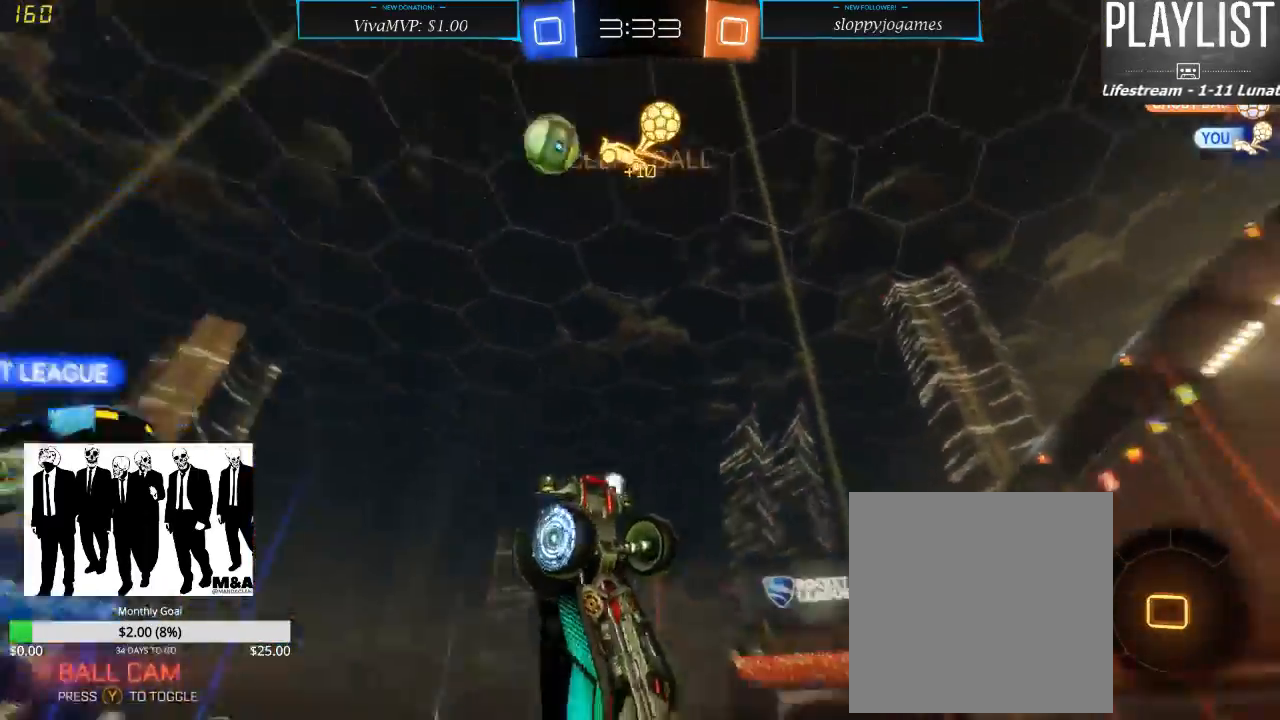
{"dt_ms": 500, "buttons": ["R2"], "left_stick": "left", "right_stick": "center", "events": [[50, "Y", "up"], [267, "left_stick", "left"]]}
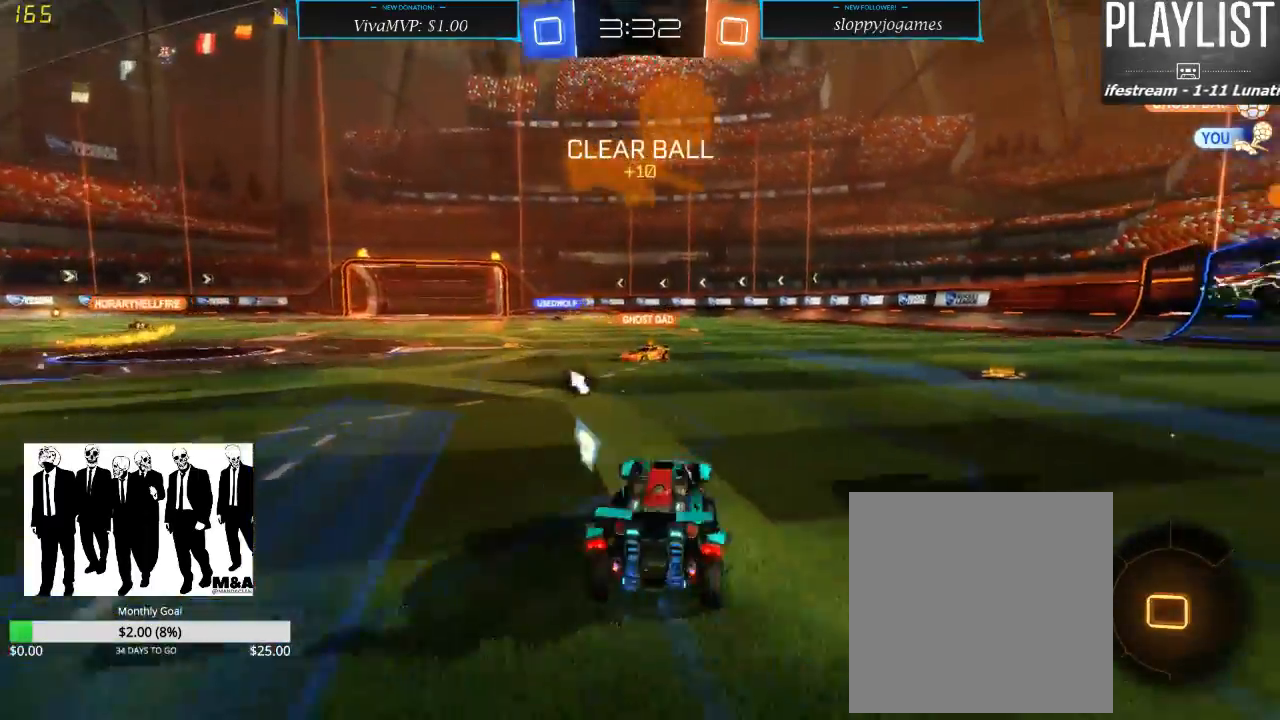
{"dt_ms": 500, "buttons": ["R2"], "left_stick": "left", "right_stick": "center", "events": []}
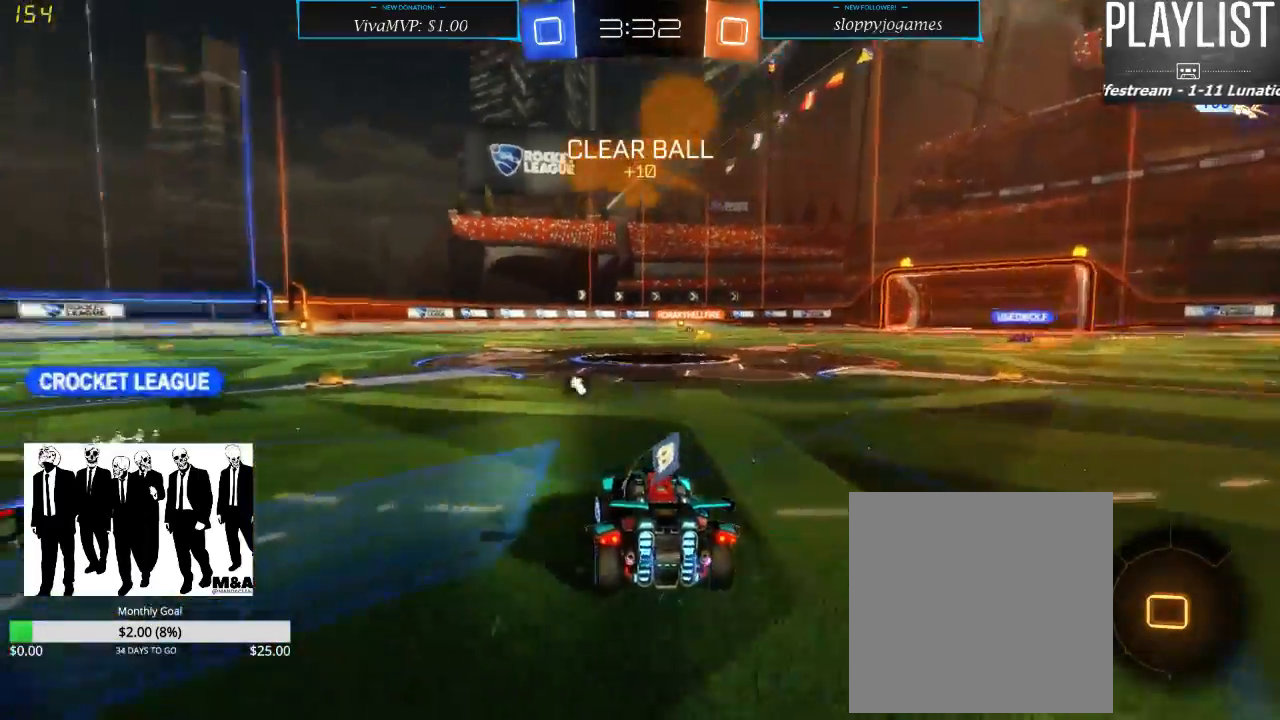
{"dt_ms": 500, "buttons": ["R2"], "left_stick": "center", "right_stick": "center", "events": [[300, "left_stick", "center"]]}
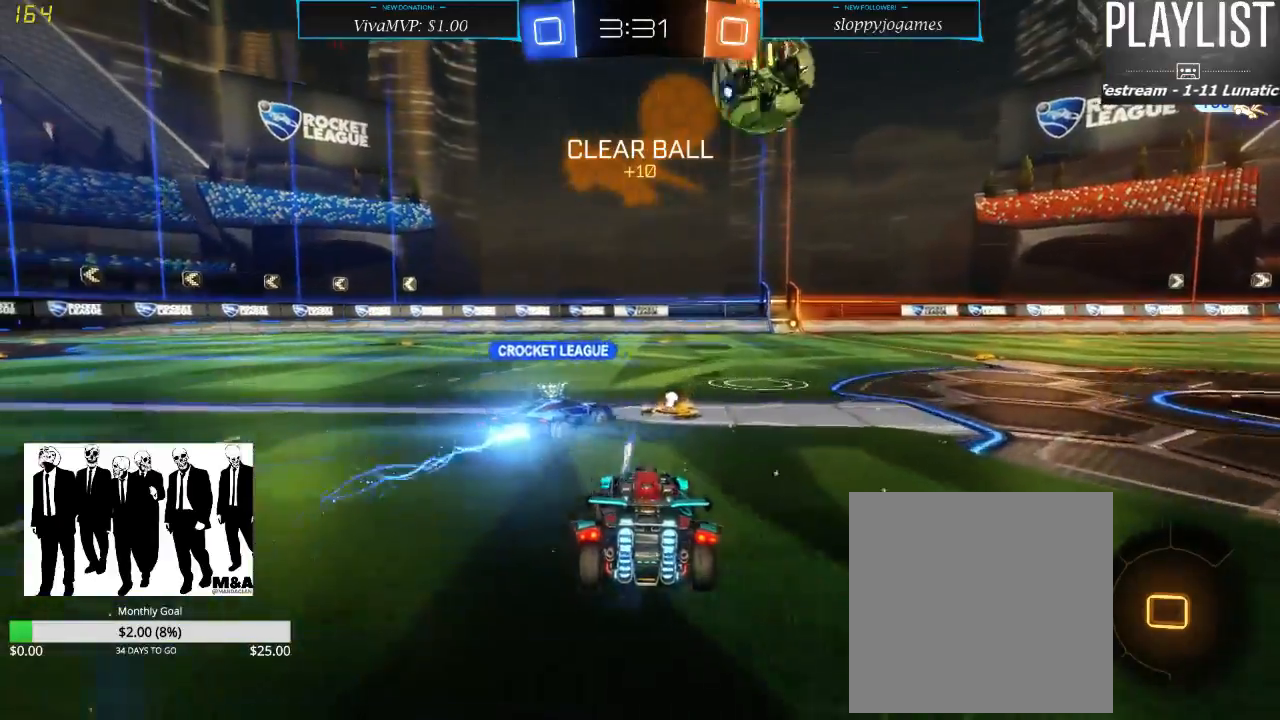
{"dt_ms": 500, "buttons": ["R2"], "left_stick": "left", "right_stick": "center", "events": [[283, "left_stick", "left"]]}
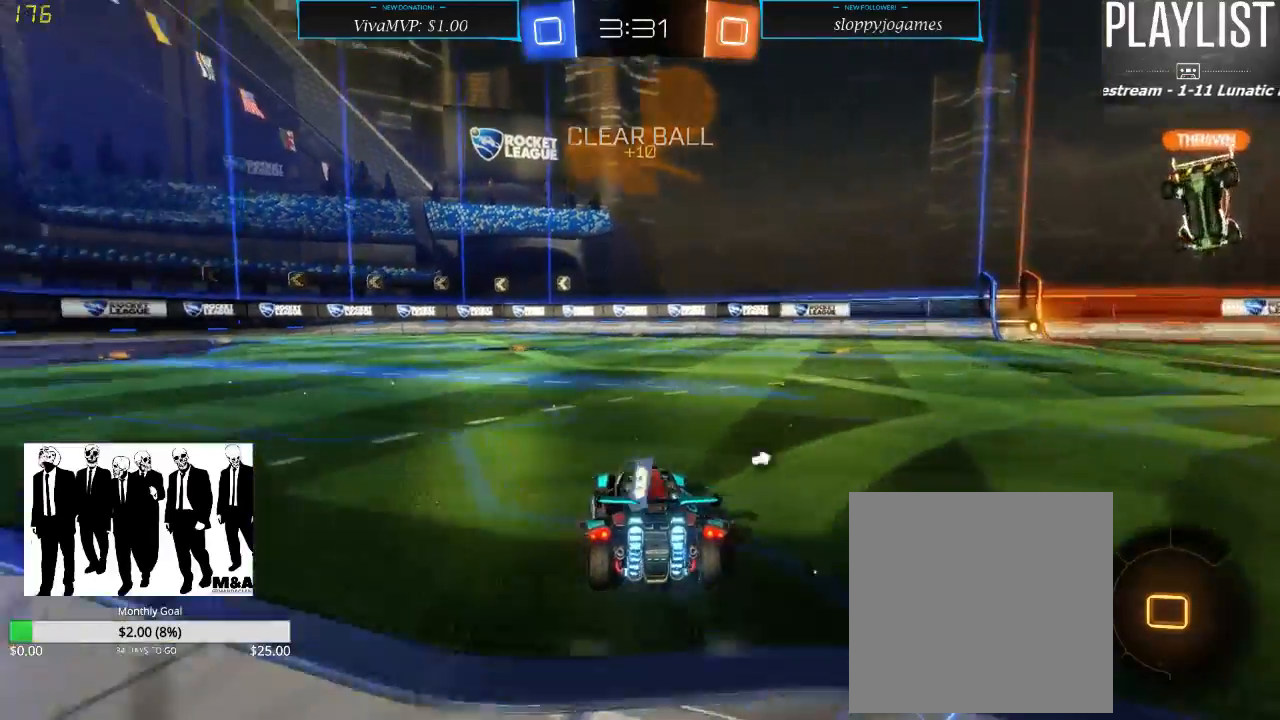
{"dt_ms": 500, "buttons": ["R2"], "left_stick": "center", "right_stick": "center", "events": [[83, "left_stick", "center"], [383, "left_stick", "right"], [450, "left_stick", "center"]]}
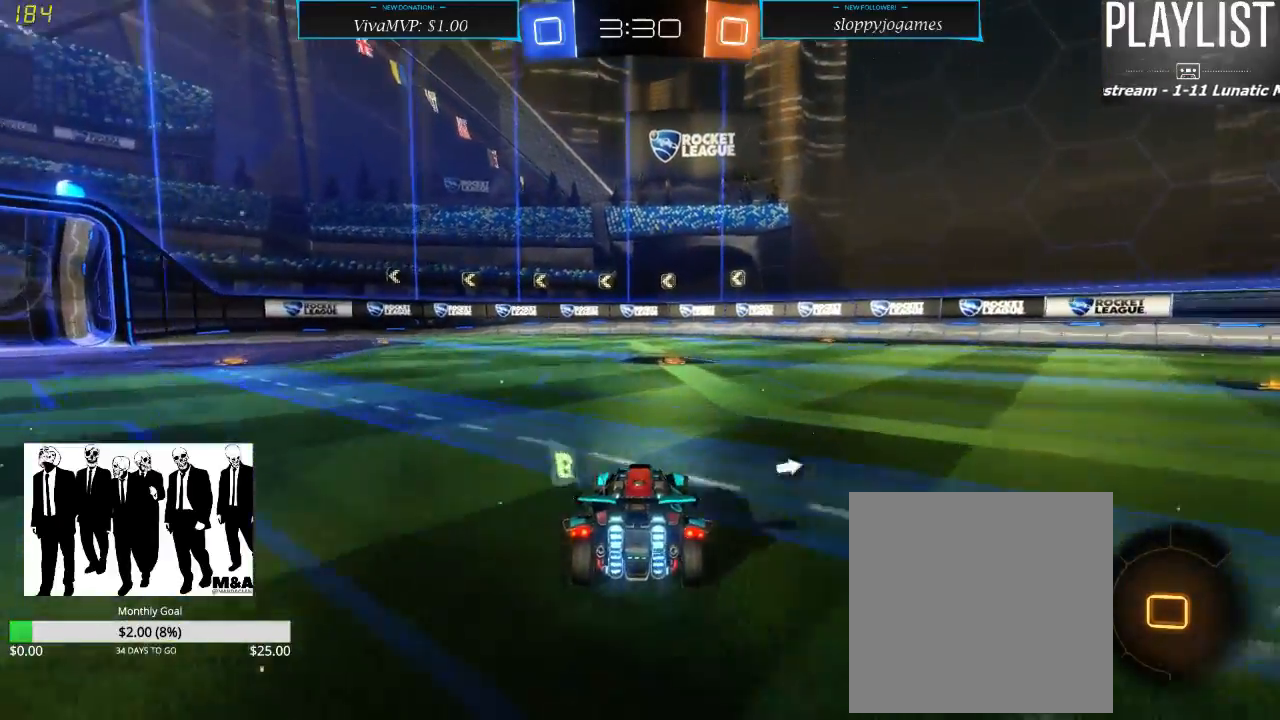
{"dt_ms": 500, "buttons": ["R2"], "left_stick": "center", "right_stick": "center", "events": [[300, "Y", "down"], [400, "Y", "up"]]}
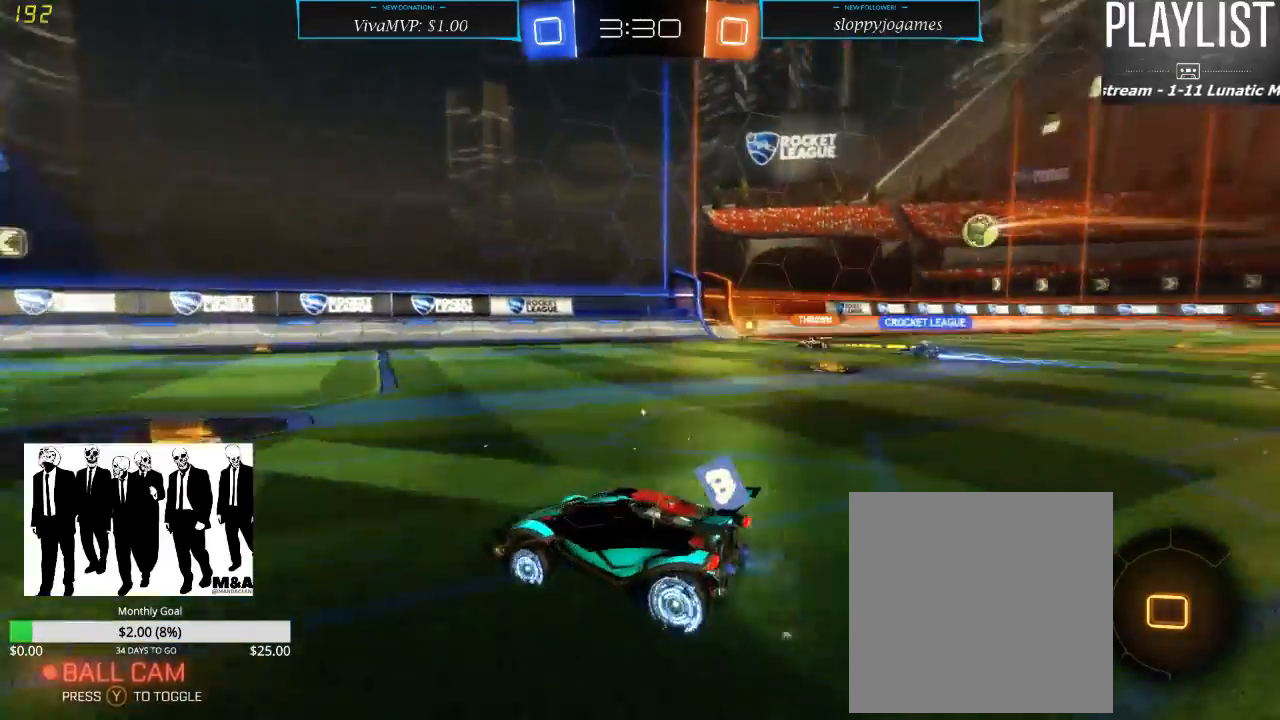
{"dt_ms": 500, "buttons": ["R2"], "left_stick": "right", "right_stick": "center", "events": [[467, "left_stick", "right"]]}
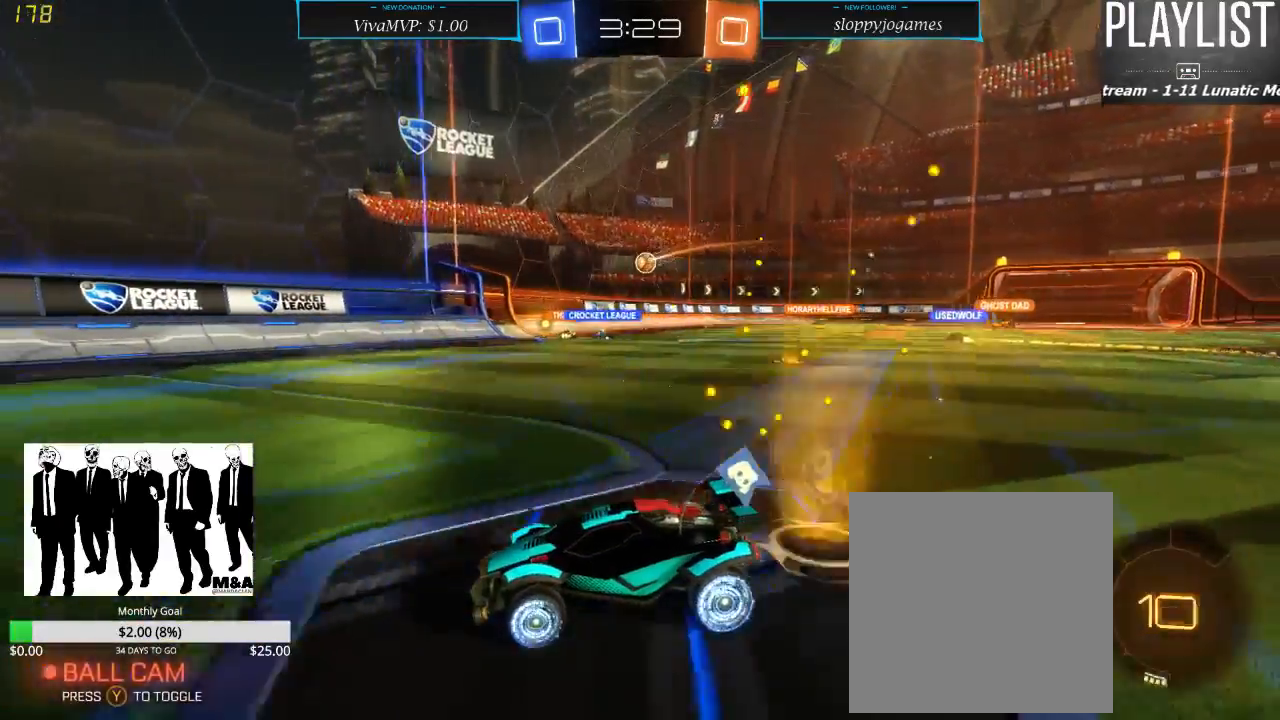
{"dt_ms": 500, "buttons": ["R2"], "left_stick": "center", "right_stick": "center", "events": [[283, "left_stick", "center"]]}
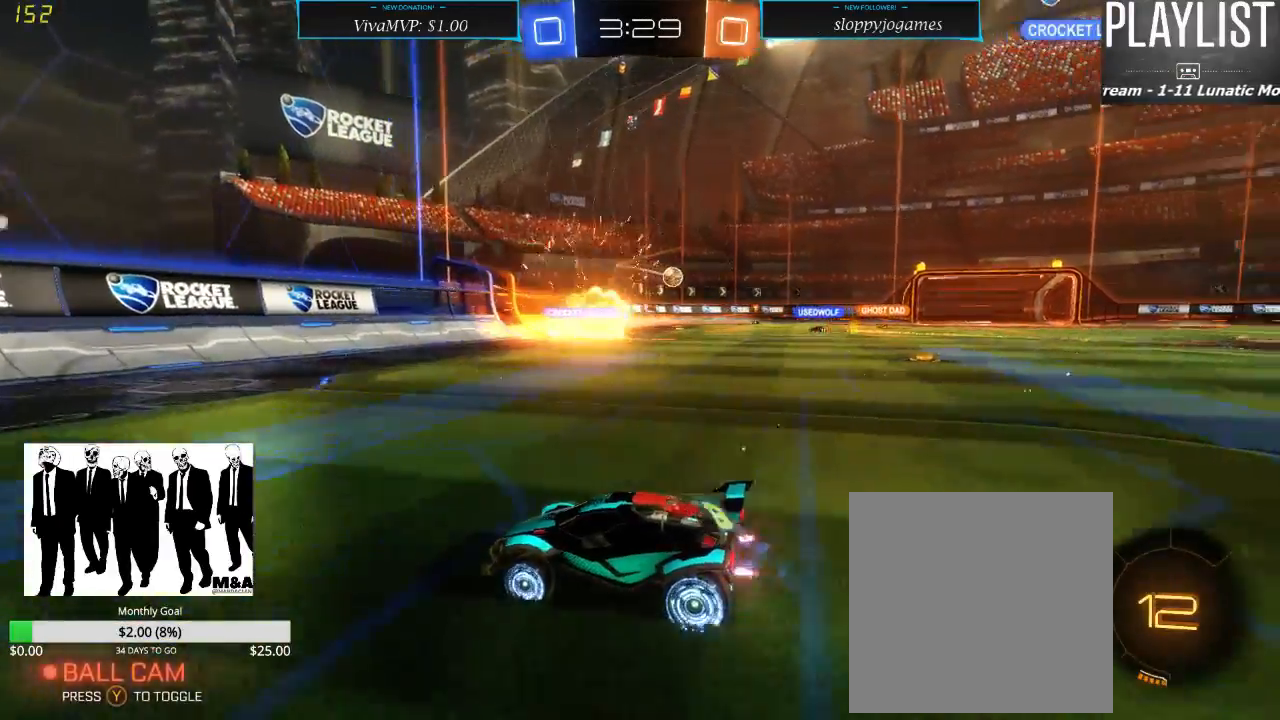
{"dt_ms": 500, "buttons": ["X", "R2"], "left_stick": "left", "right_stick": "center", "events": [[183, "left_stick", "left"], [450, "X", "down"]]}
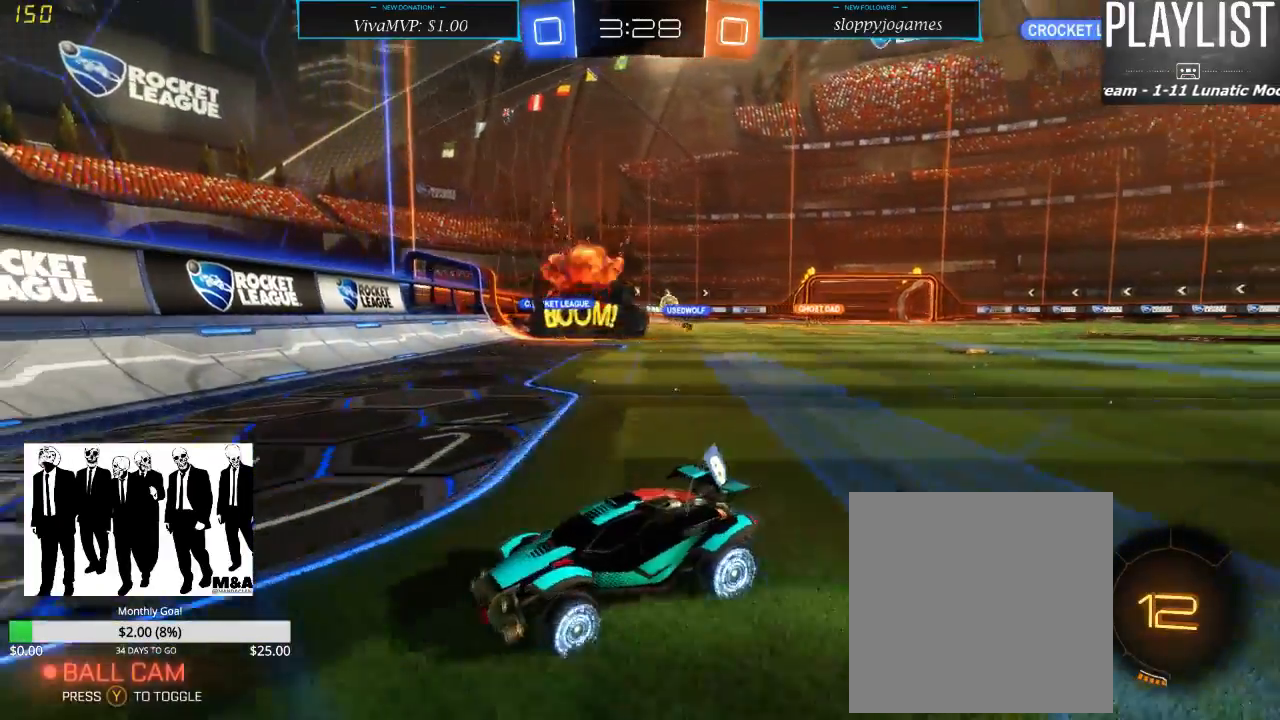
{"dt_ms": 500, "buttons": ["R2"], "left_stick": "left", "right_stick": "center", "events": [[100, "X", "up"]]}
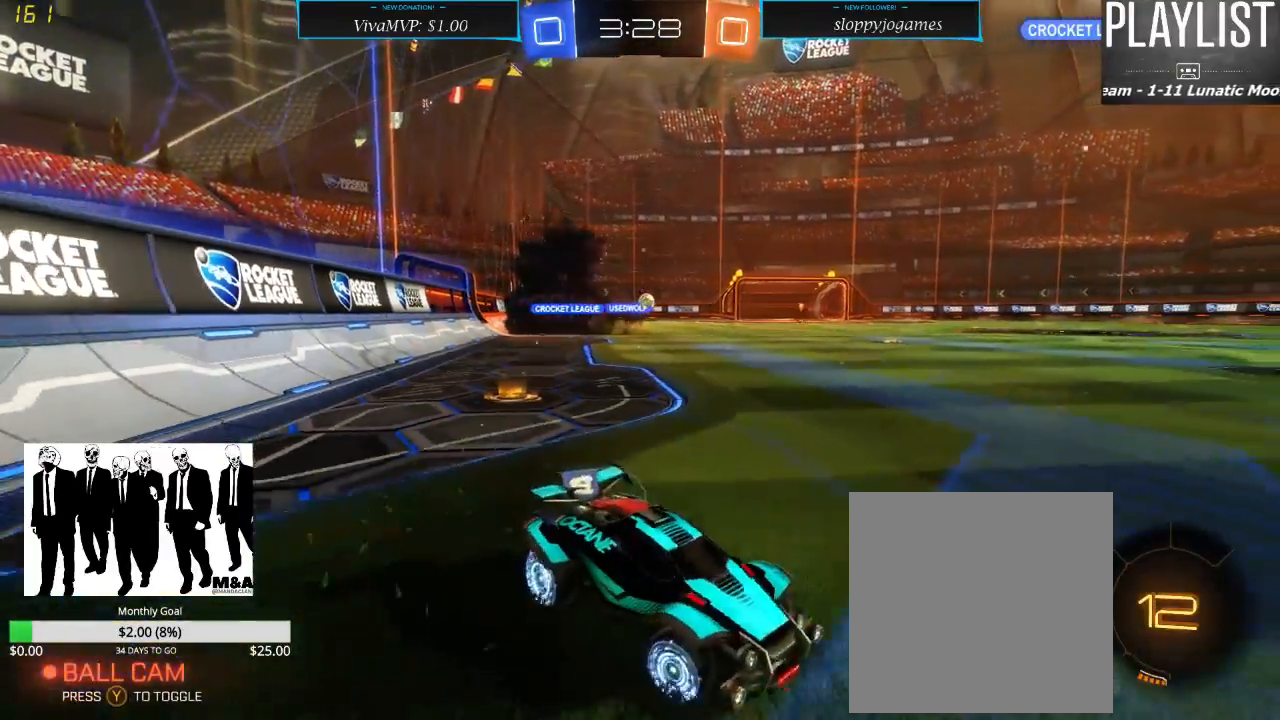
{"dt_ms": 500, "buttons": ["R2"], "left_stick": "left", "right_stick": "center", "events": []}
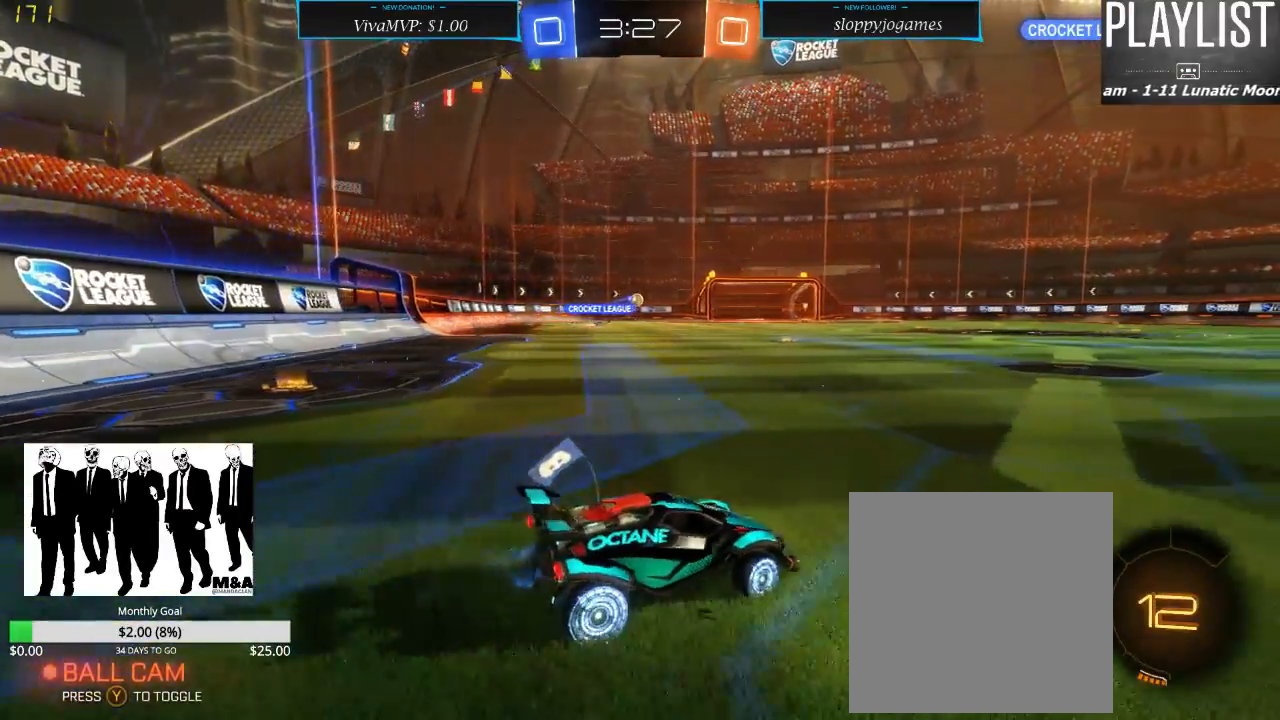
{"dt_ms": 500, "buttons": ["R2"], "left_stick": "center", "right_stick": "center", "events": [[117, "left_stick", "center"], [250, "left_stick", "left"], [500, "left_stick", "center"]]}
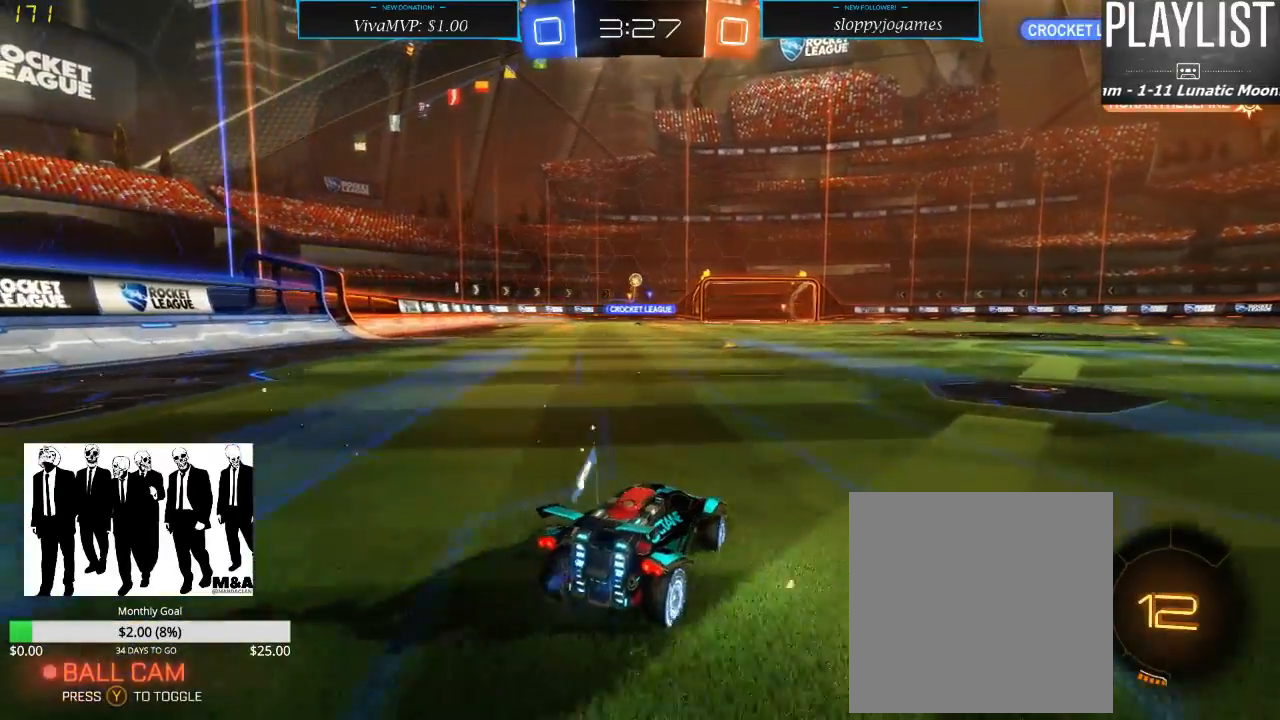
{"dt_ms": 500, "buttons": ["R2"], "left_stick": "left", "right_stick": "center", "events": [[417, "left_stick", "left"]]}